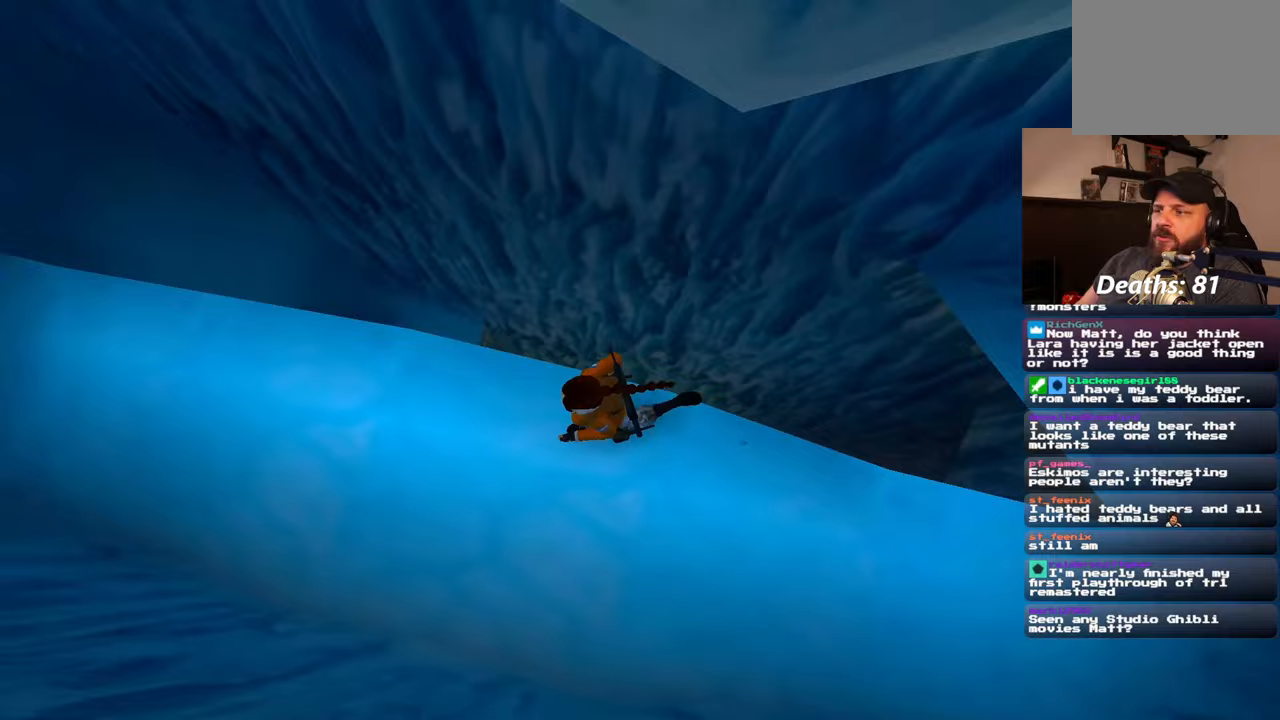
Gameplay with a controller (PlayStation layout); each line is a JSON object with the inputs held at the frame after it. "events" lists button and stick changes between this image and that frame as [ms after this image, input, new state], when the widget could be followed in between. Not read: L1 L3 R2 R3 START.
{"buttons": [], "left_stick": "up", "right_stick": "left", "events": [[133, "left_stick", "up-left"], [350, "left_stick", "up"]]}
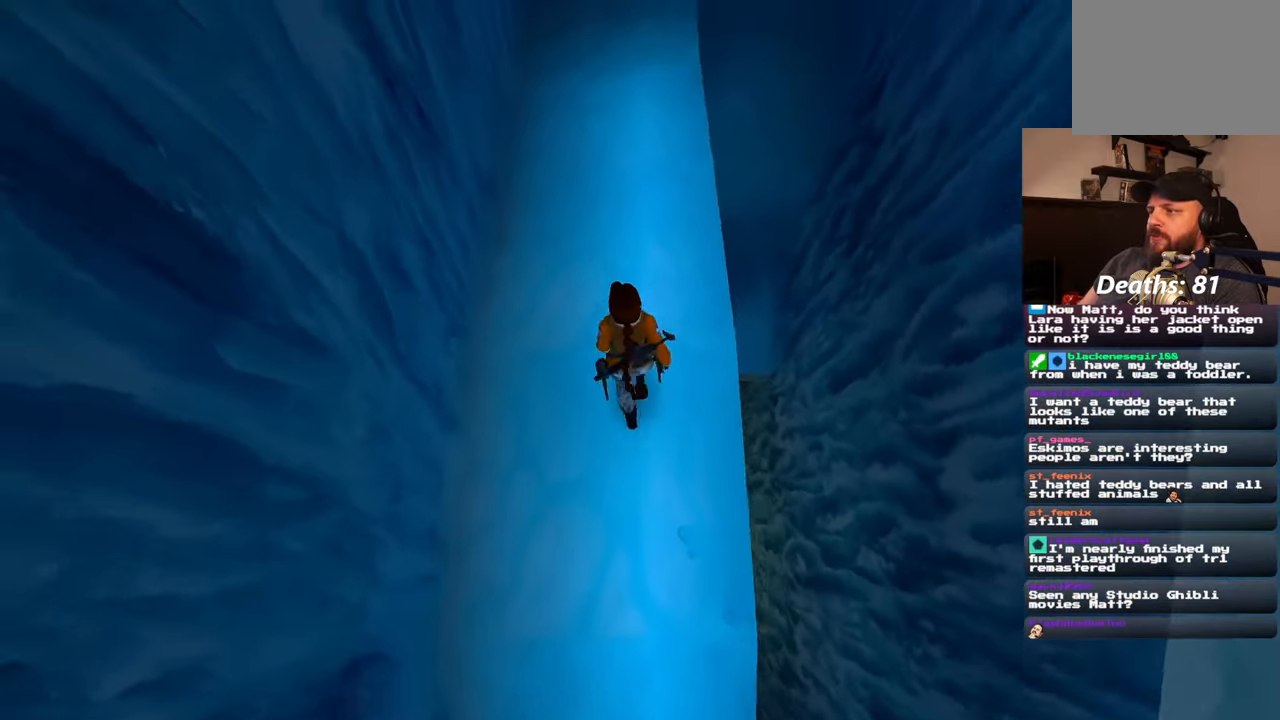
{"buttons": [], "left_stick": "up", "right_stick": "up-right", "events": [[17, "right_stick", "center"], [317, "right_stick", "up-right"]]}
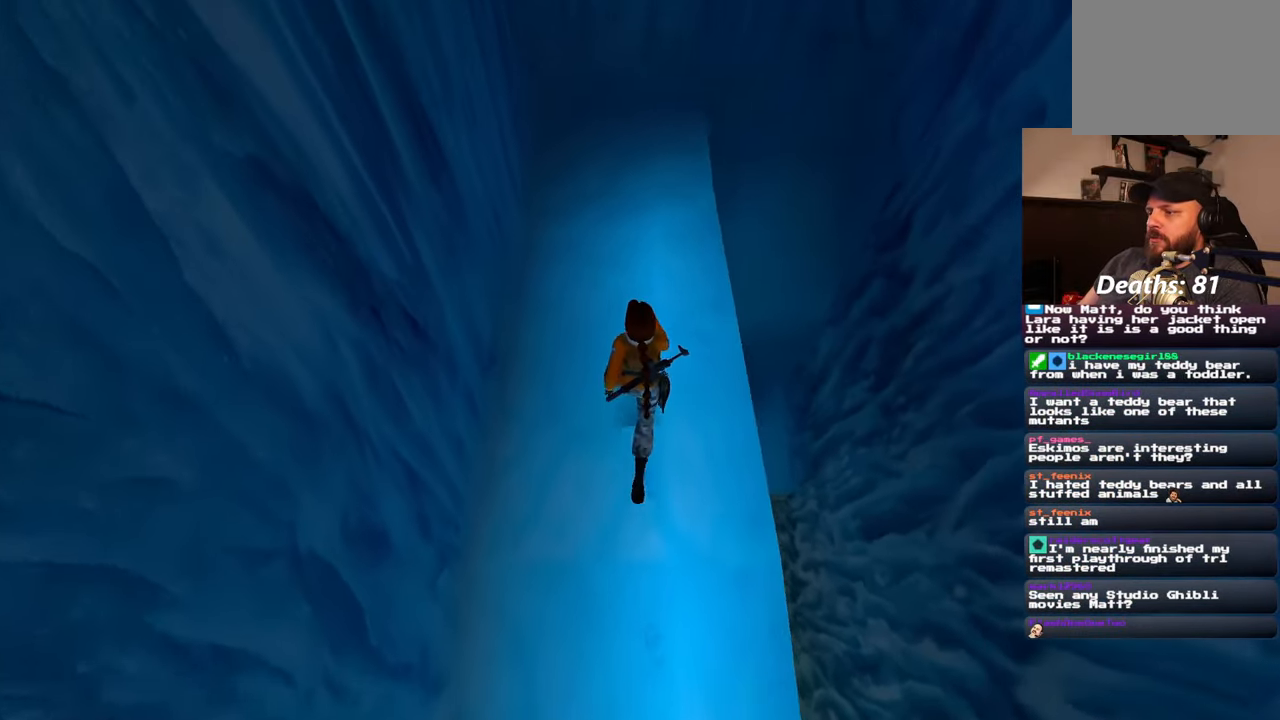
{"buttons": [], "left_stick": "up", "right_stick": "center"}
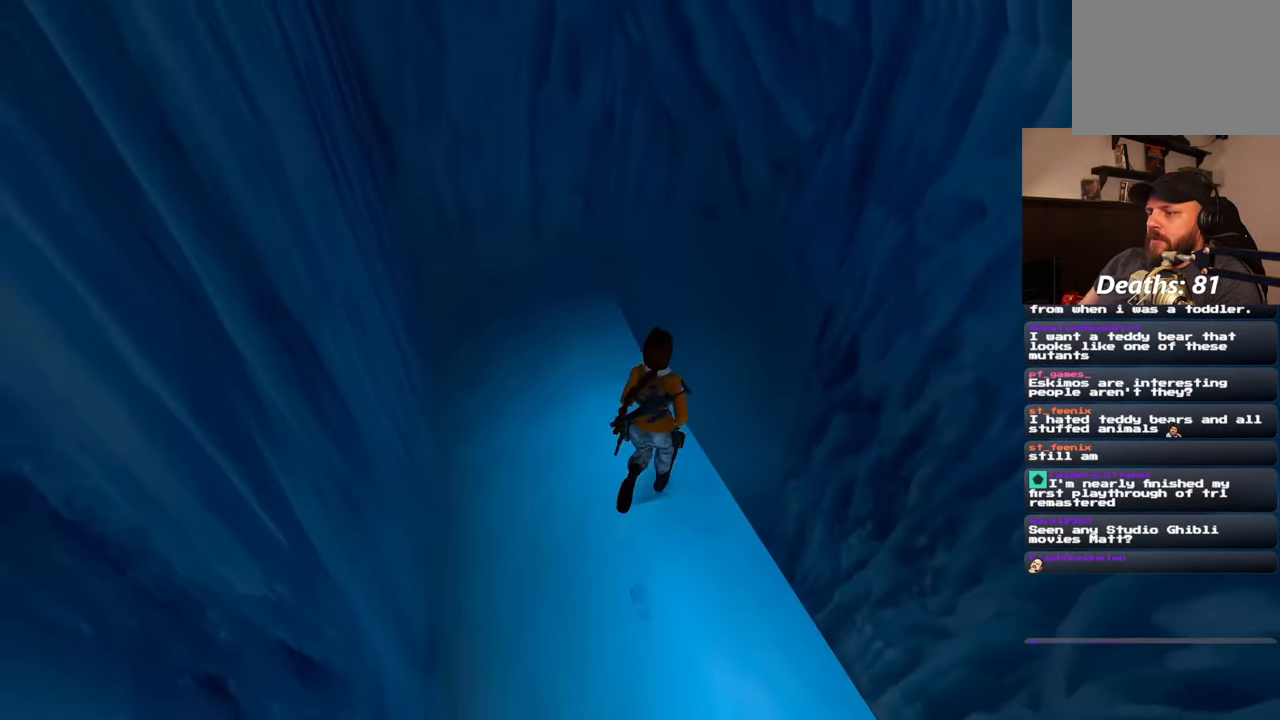
{"buttons": [], "left_stick": "up", "right_stick": "center"}
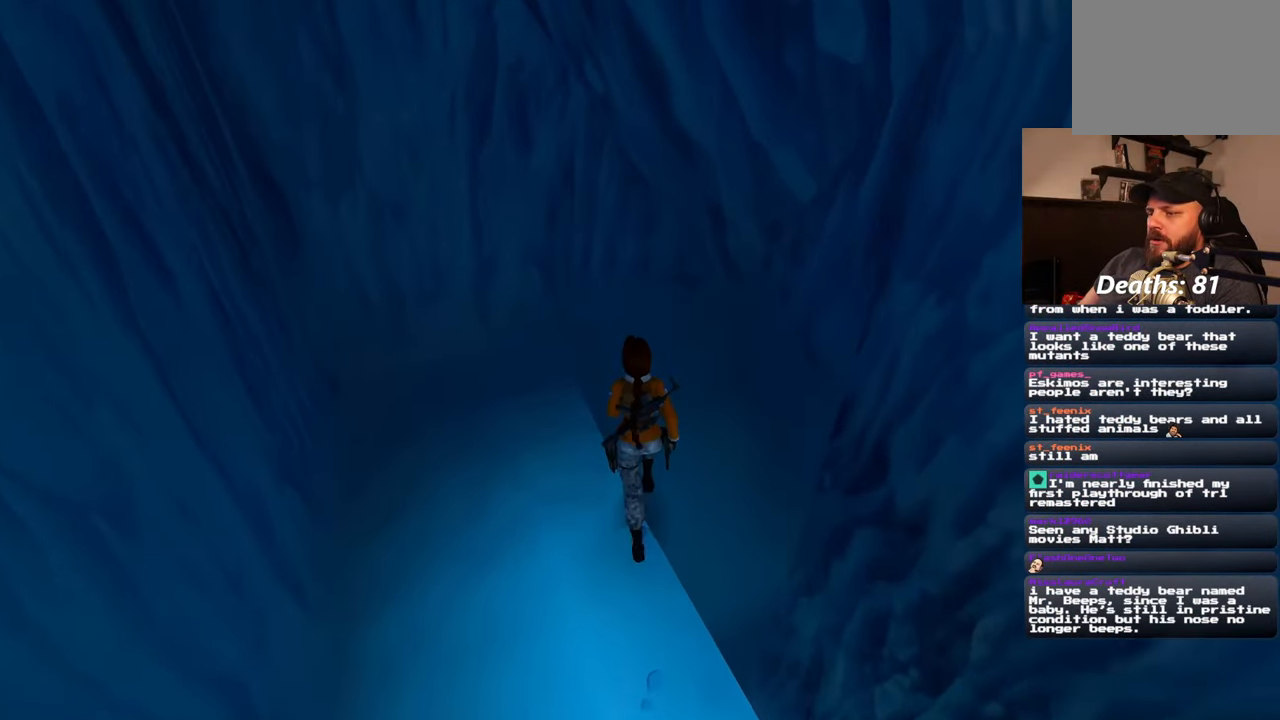
{"buttons": [], "left_stick": "center", "right_stick": "center", "events": [[467, "left_stick", "center"]]}
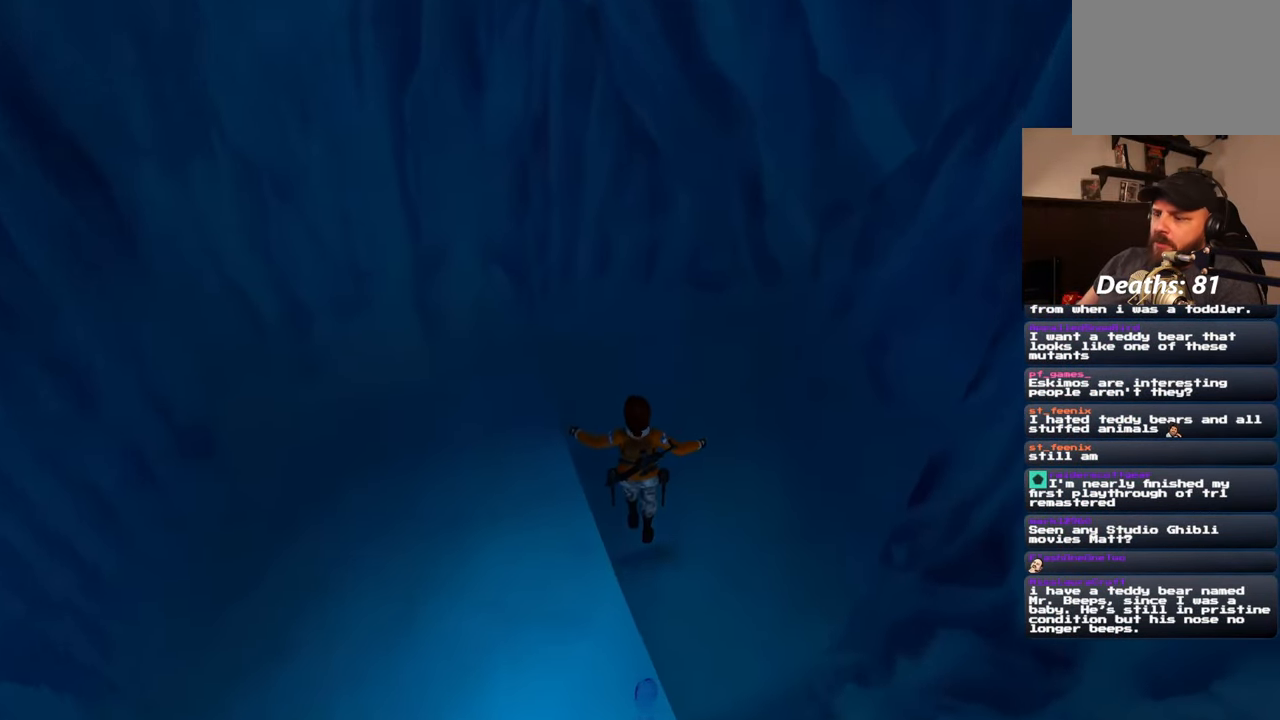
{"buttons": [], "left_stick": "center", "right_stick": "center", "events": []}
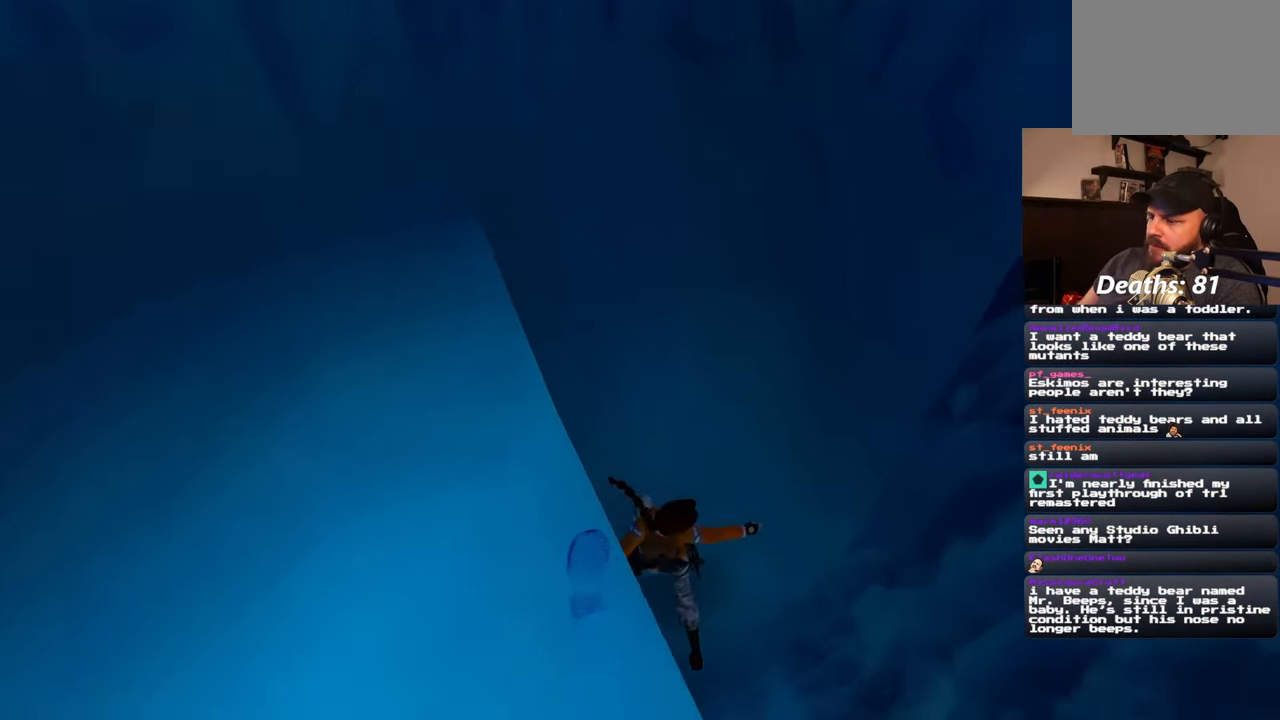
{"buttons": [], "left_stick": "center", "right_stick": "center", "events": []}
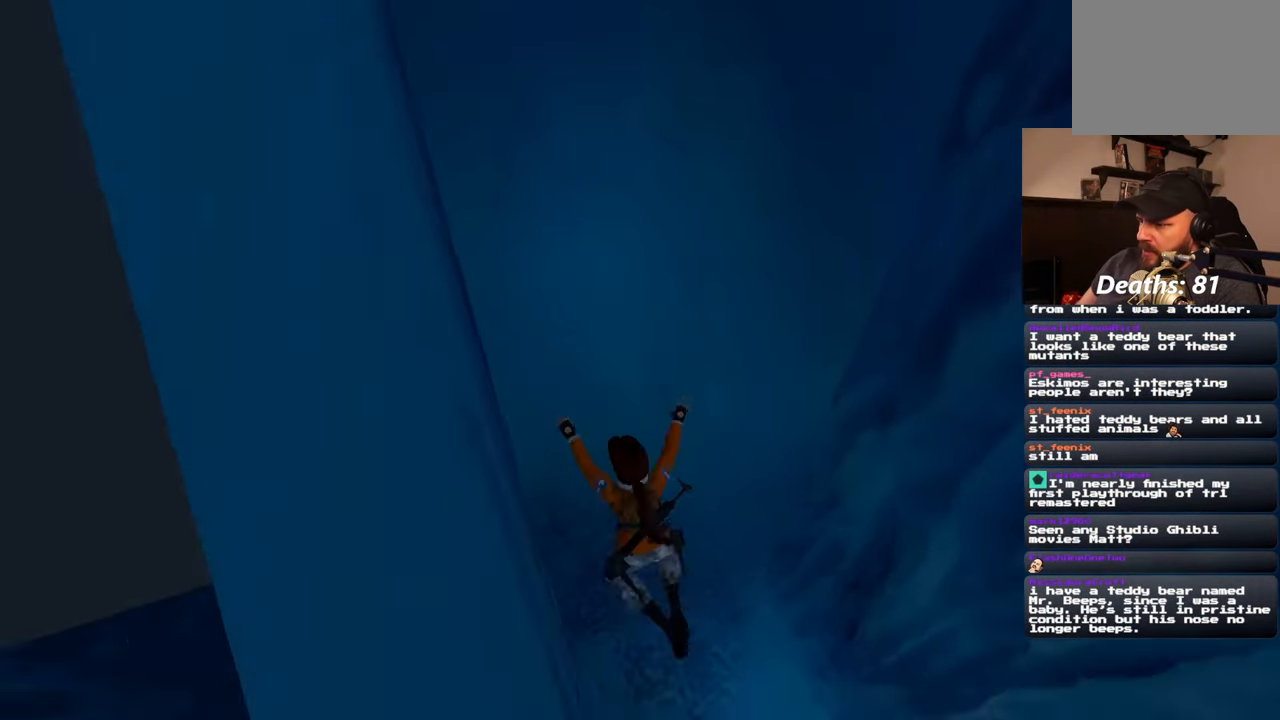
{"buttons": ["CIRCLE"], "left_stick": "center", "right_stick": "center", "events": [[500, "CIRCLE", "down"]]}
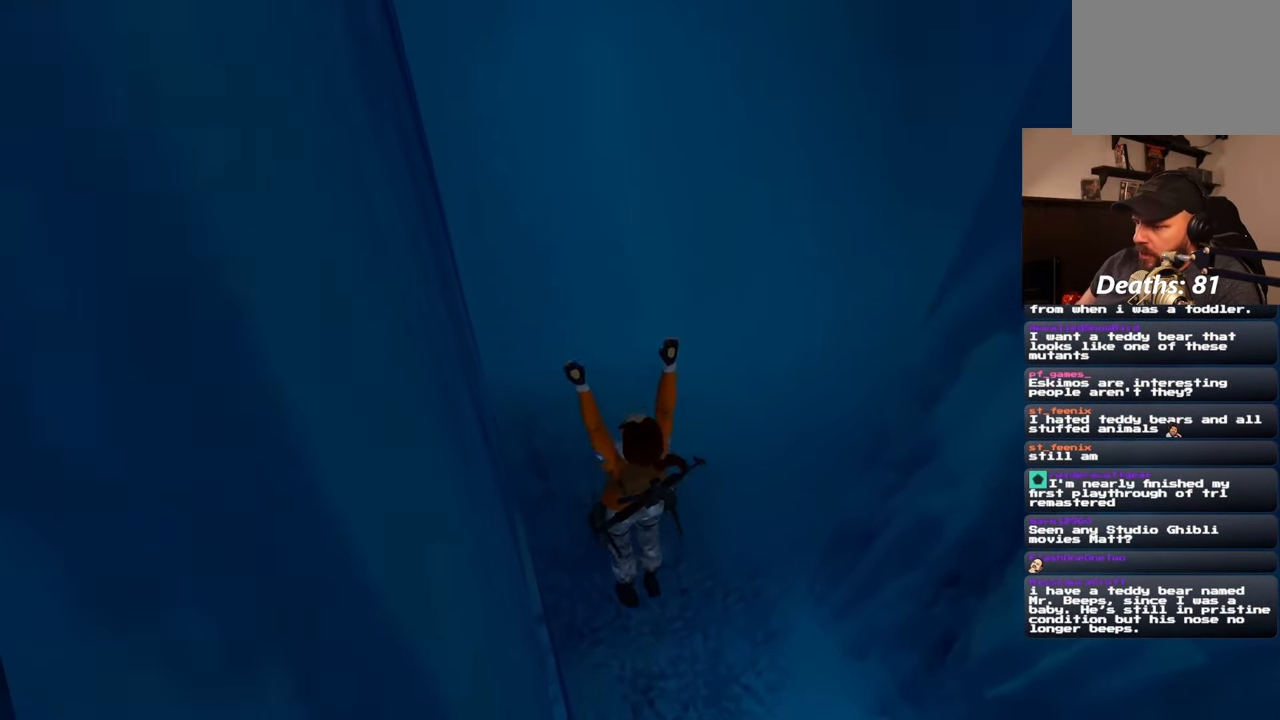
{"buttons": [], "left_stick": "center", "right_stick": "left", "events": [[117, "CIRCLE", "up"], [350, "right_stick", "left"]]}
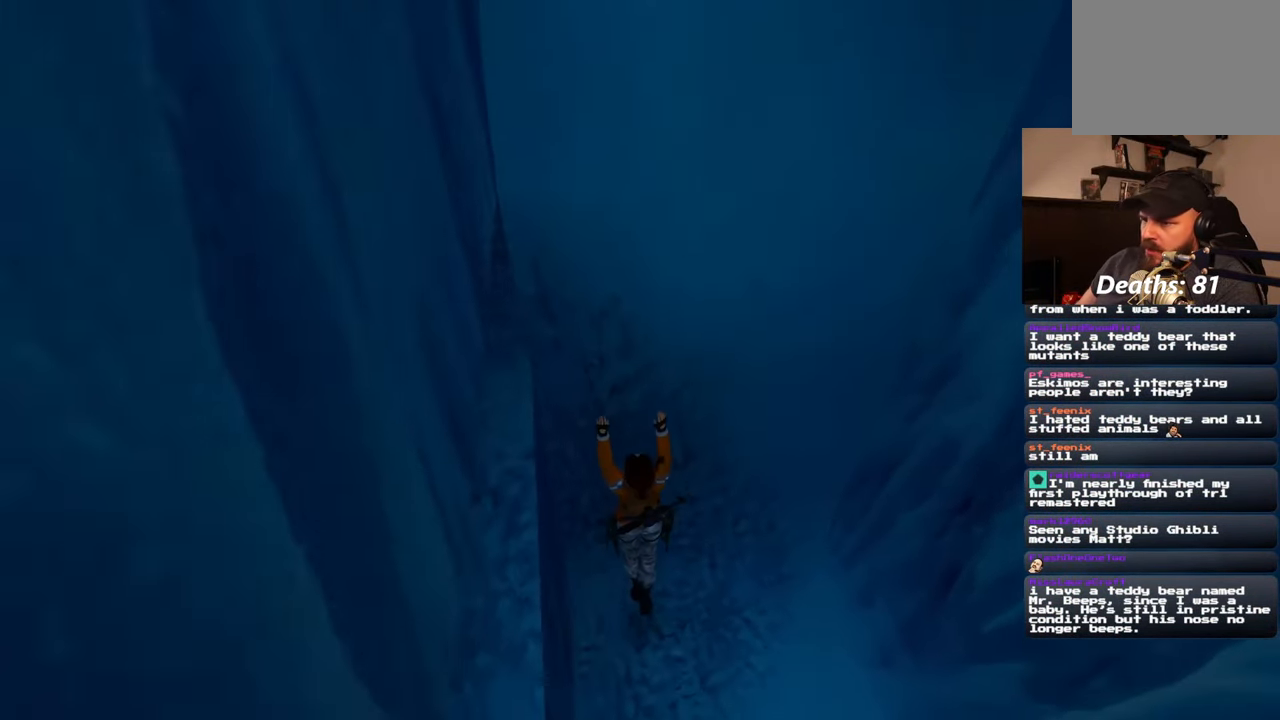
{"buttons": [], "left_stick": "left", "right_stick": "left", "events": [[183, "left_stick", "down-left"], [450, "left_stick", "left"]]}
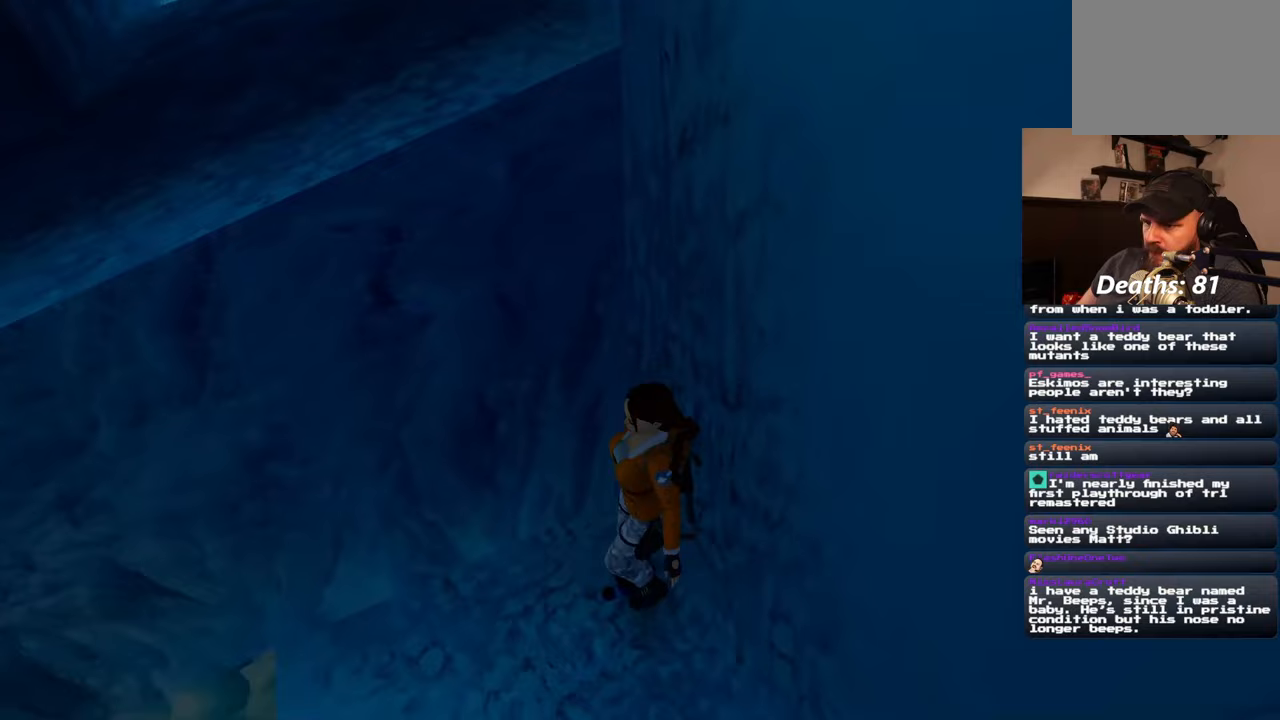
{"buttons": [], "left_stick": "up-left", "right_stick": "center", "events": [[67, "right_stick", "up-left"], [133, "left_stick", "down-left"], [217, "right_stick", "center"], [383, "left_stick", "up-left"]]}